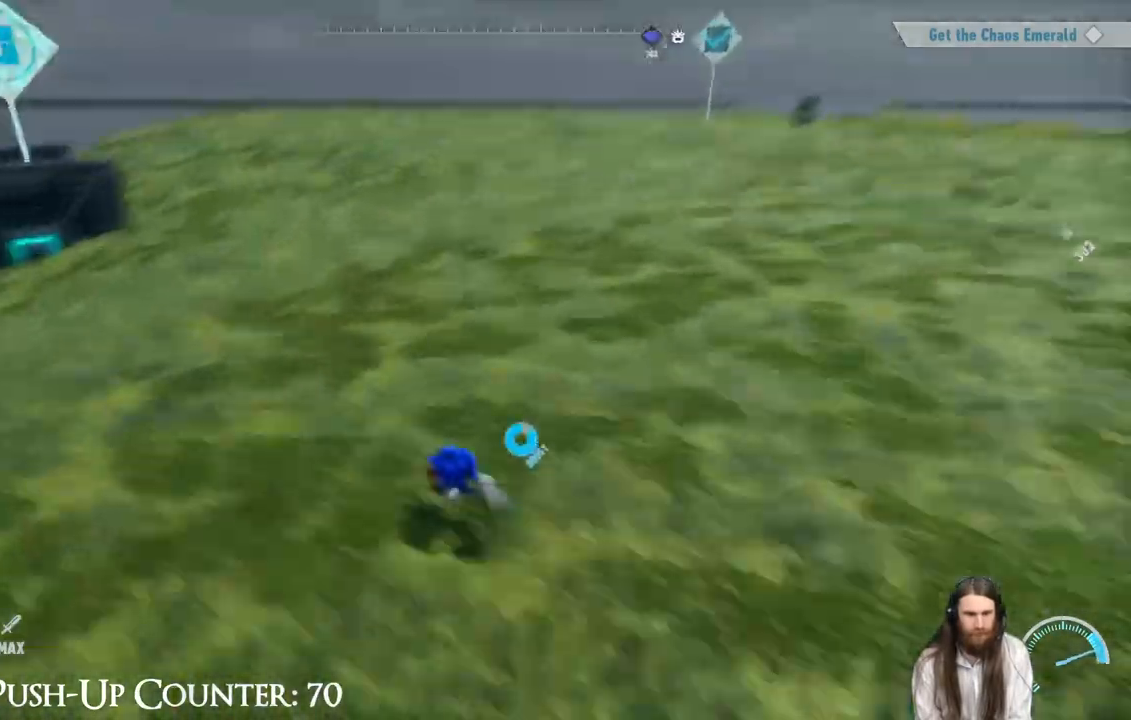
Gameplay with a controller (Xbox layout); each line is a JSON object with the inputs held at the frame after it. "events" lists button and stick changes between this image and that frame as [ms after this image, input, new state], when the widget could be followed in between. Not read: L3 R3.
{"buttons": [], "left_stick": "up", "right_stick": "up-right", "events": [[183, "left_stick", "up"], [250, "right_stick", "center"], [417, "right_stick", "up-right"]]}
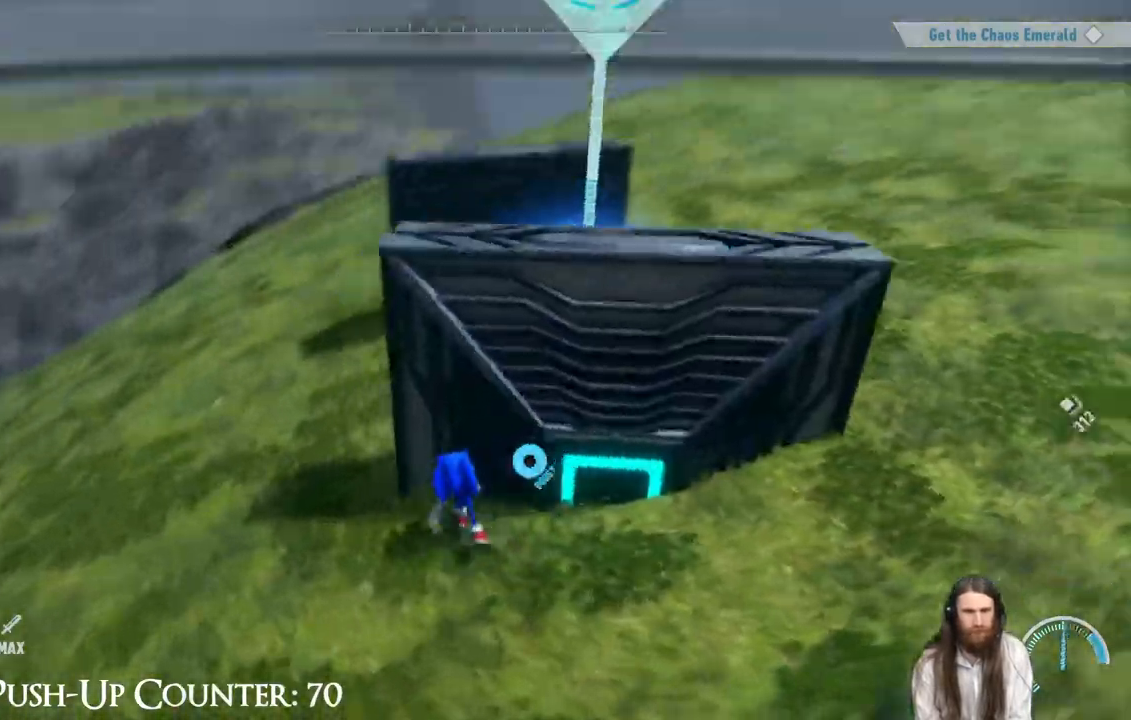
{"buttons": [], "left_stick": "up-right", "right_stick": "center", "events": [[33, "left_stick", "up-right"], [33, "right_stick", "center"], [167, "right_stick", "right"], [250, "left_stick", "right"], [417, "left_stick", "up-right"], [467, "right_stick", "center"]]}
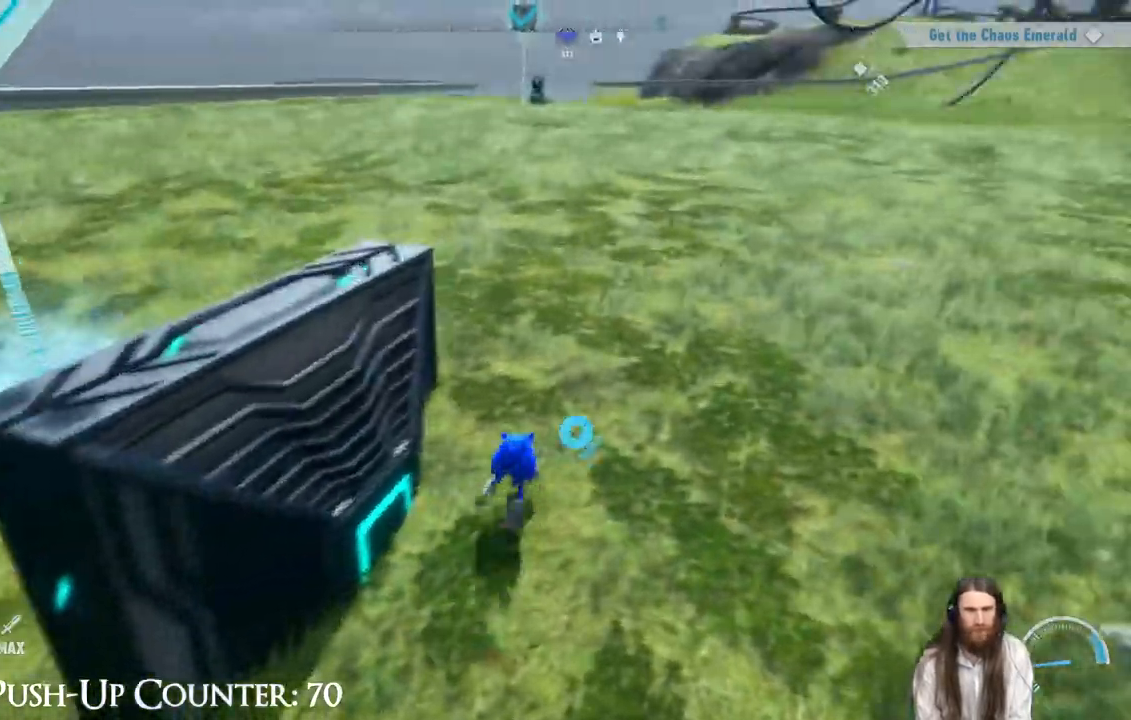
{"buttons": ["R2"], "left_stick": "up-right", "right_stick": "center", "events": [[150, "R2", "down"], [317, "left_stick", "up"], [433, "left_stick", "up-right"]]}
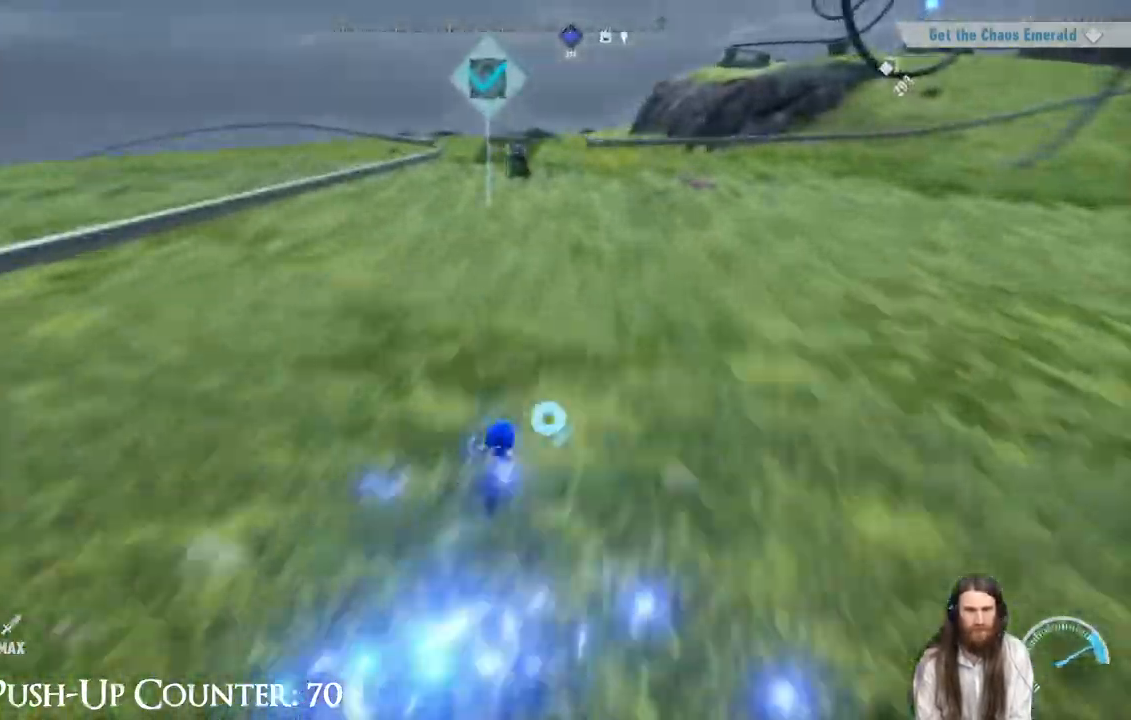
{"buttons": ["R2"], "left_stick": "up", "right_stick": "center", "events": [[100, "right_stick", "right"], [233, "right_stick", "center"], [367, "right_stick", "right"], [400, "left_stick", "up"], [450, "right_stick", "center"]]}
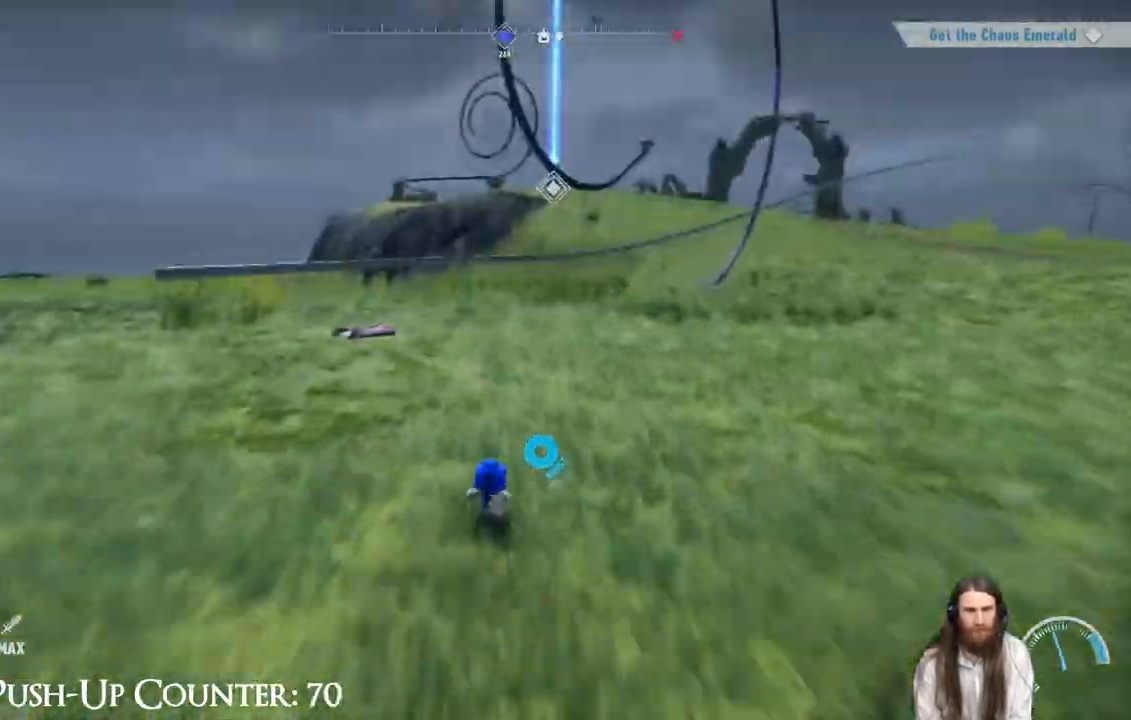
{"buttons": ["R2"], "left_stick": "up", "right_stick": "center", "events": [[17, "R2", "up"], [283, "R2", "down"]]}
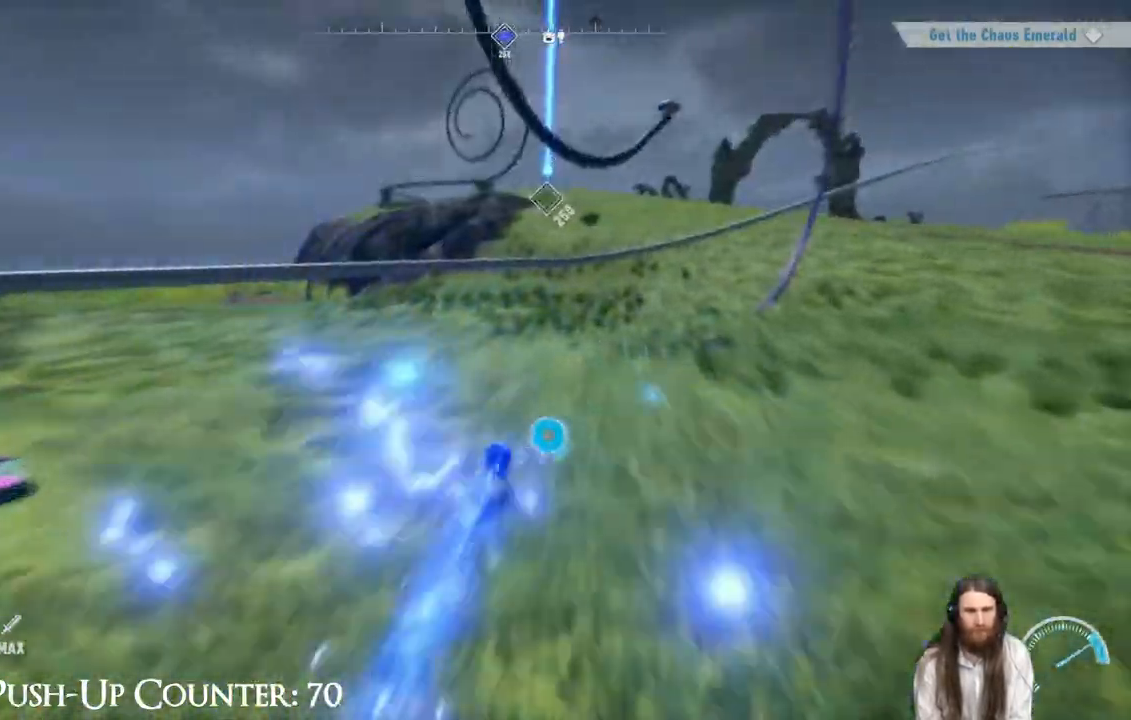
{"buttons": ["R2"], "left_stick": "up", "right_stick": "center", "events": []}
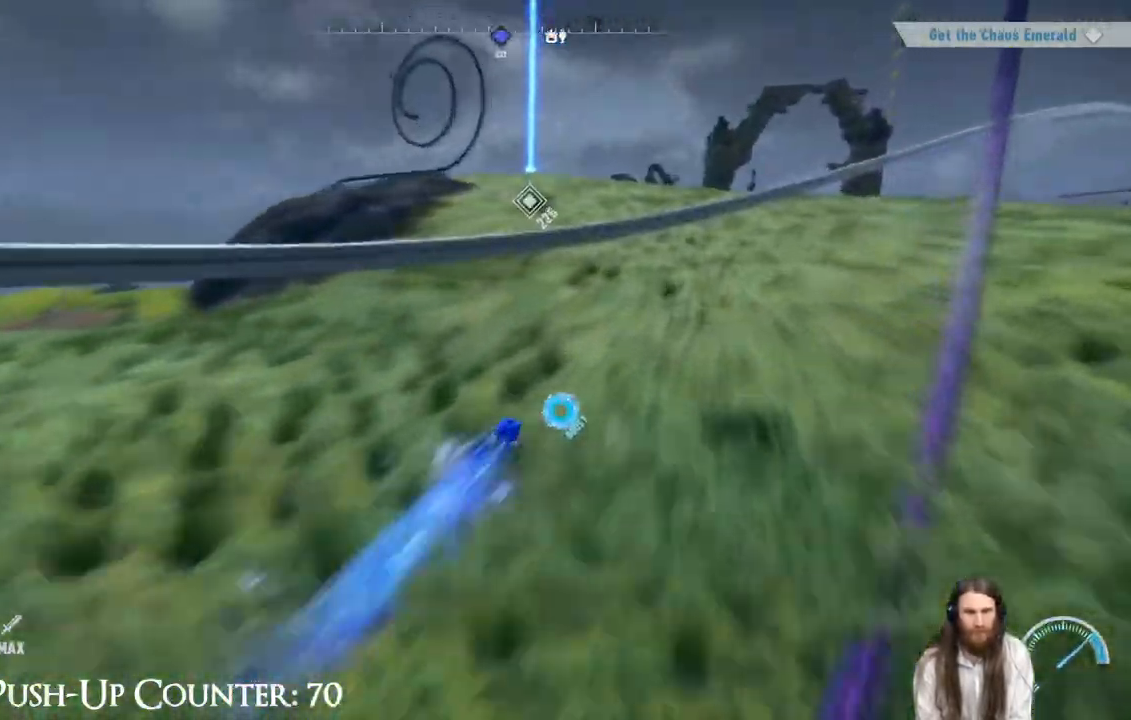
{"buttons": ["R2"], "left_stick": "up", "right_stick": "center", "events": []}
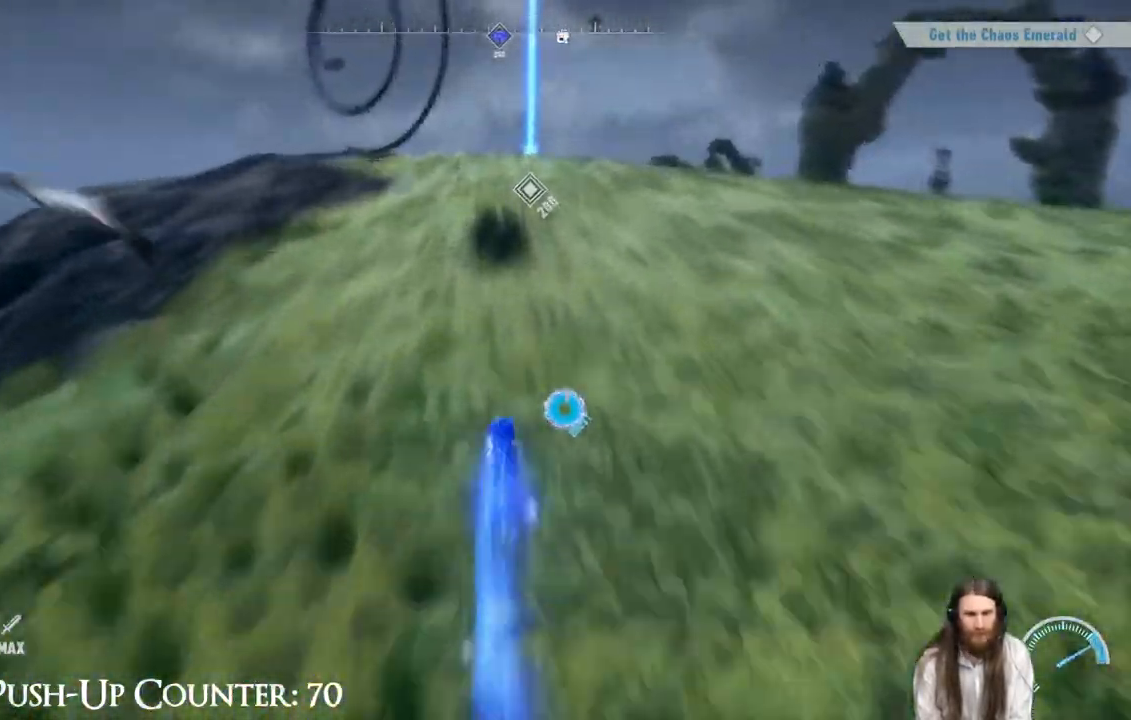
{"buttons": ["R2"], "left_stick": "up", "right_stick": "center", "events": []}
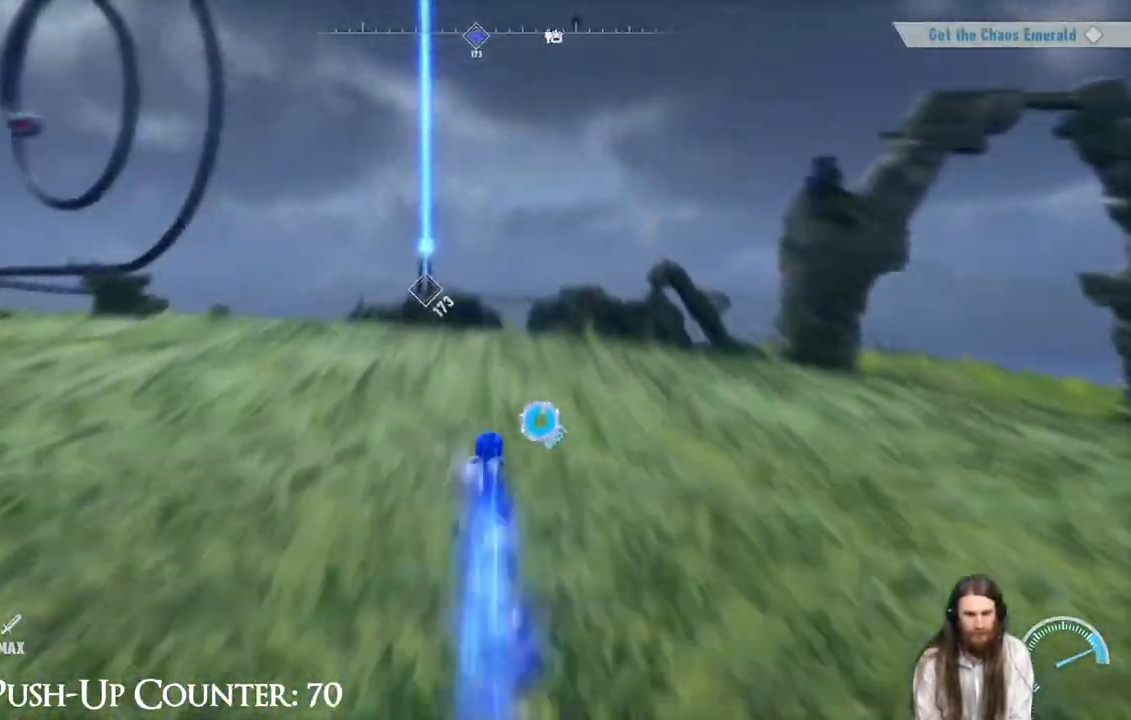
{"buttons": ["R2"], "left_stick": "up", "right_stick": "center", "events": []}
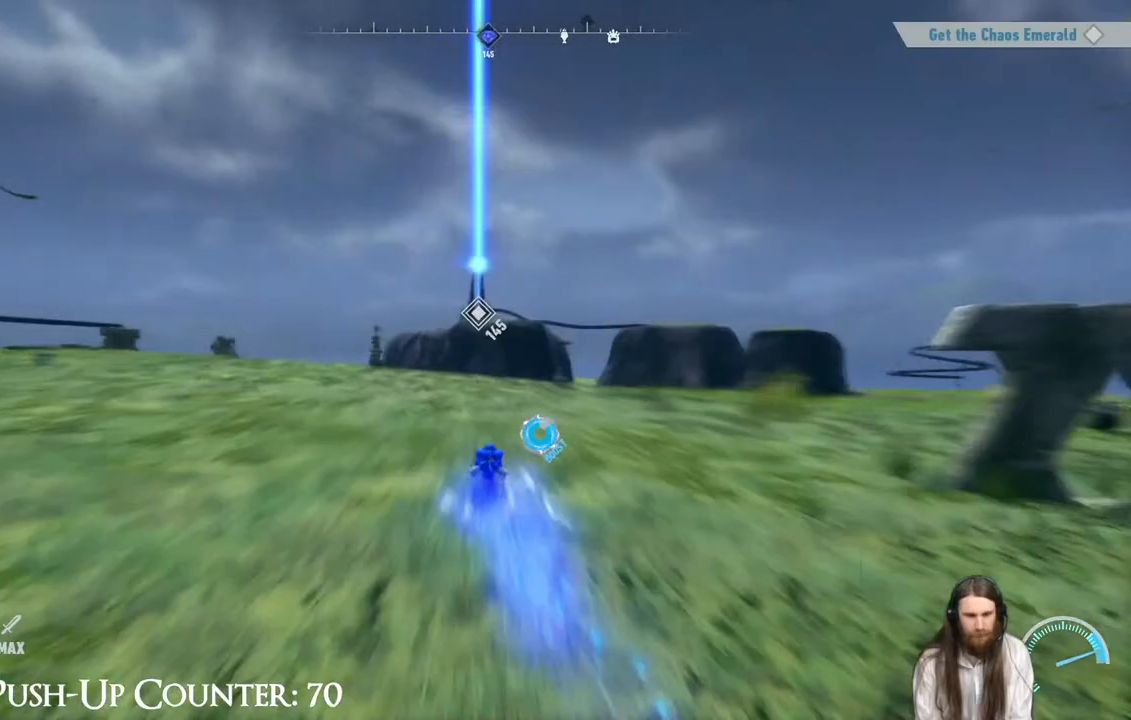
{"buttons": ["R2"], "left_stick": "up", "right_stick": "center", "events": []}
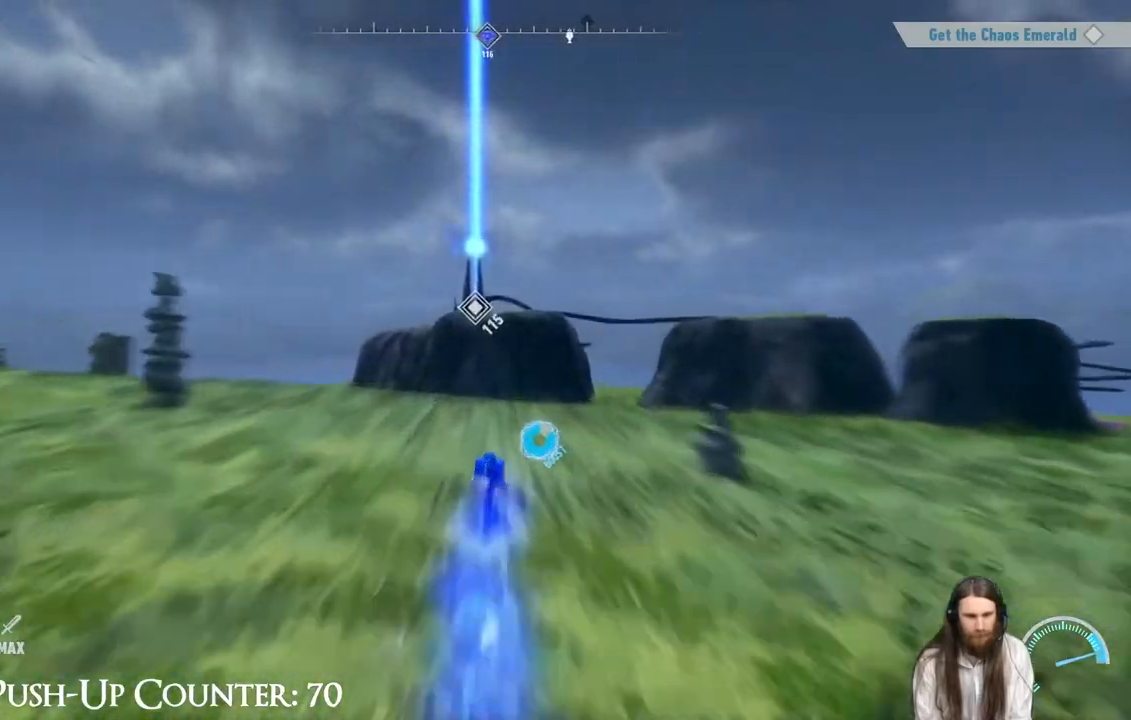
{"buttons": ["A", "R2"], "left_stick": "up", "right_stick": "center", "events": [[383, "A", "down"]]}
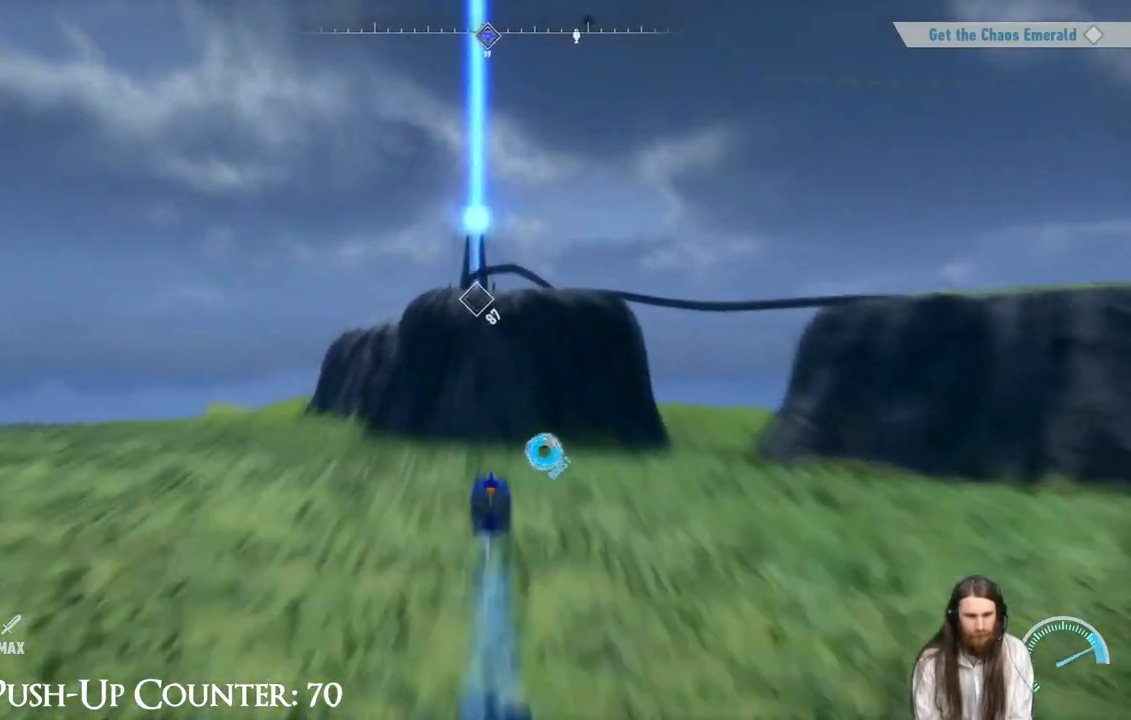
{"buttons": ["A", "R2"], "left_stick": "up", "right_stick": "center", "events": []}
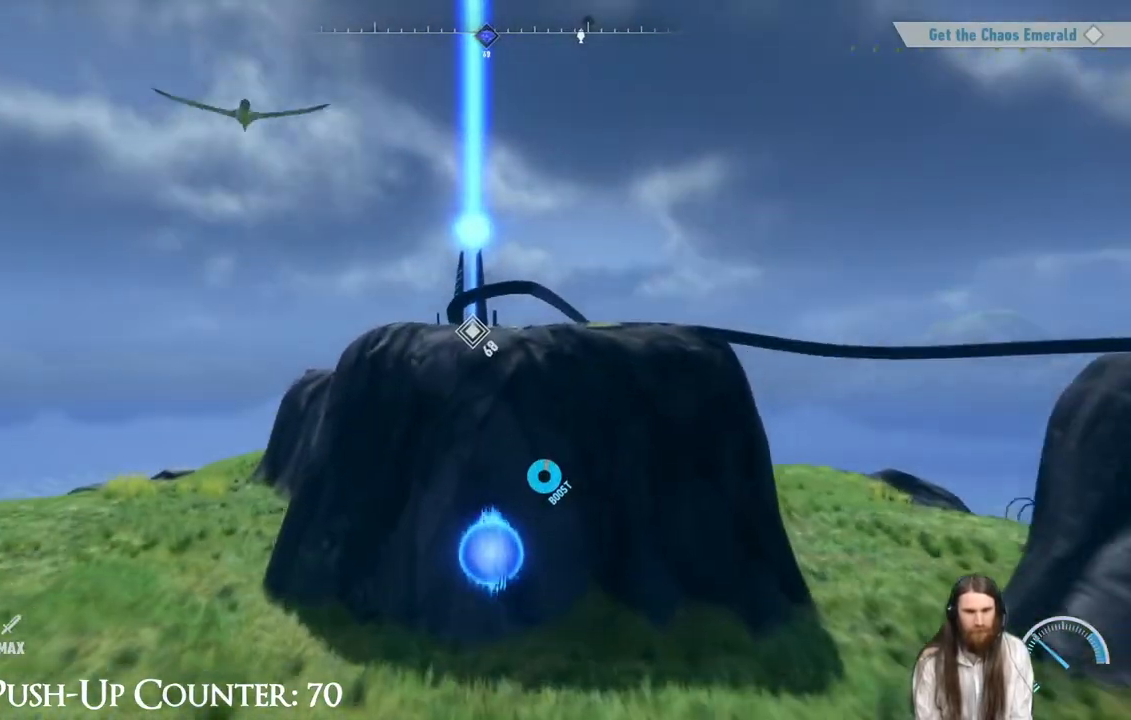
{"buttons": ["A", "R2"], "left_stick": "up", "right_stick": "center", "events": [[233, "A", "up"], [233, "R2", "up"], [383, "A", "down"], [450, "R2", "down"]]}
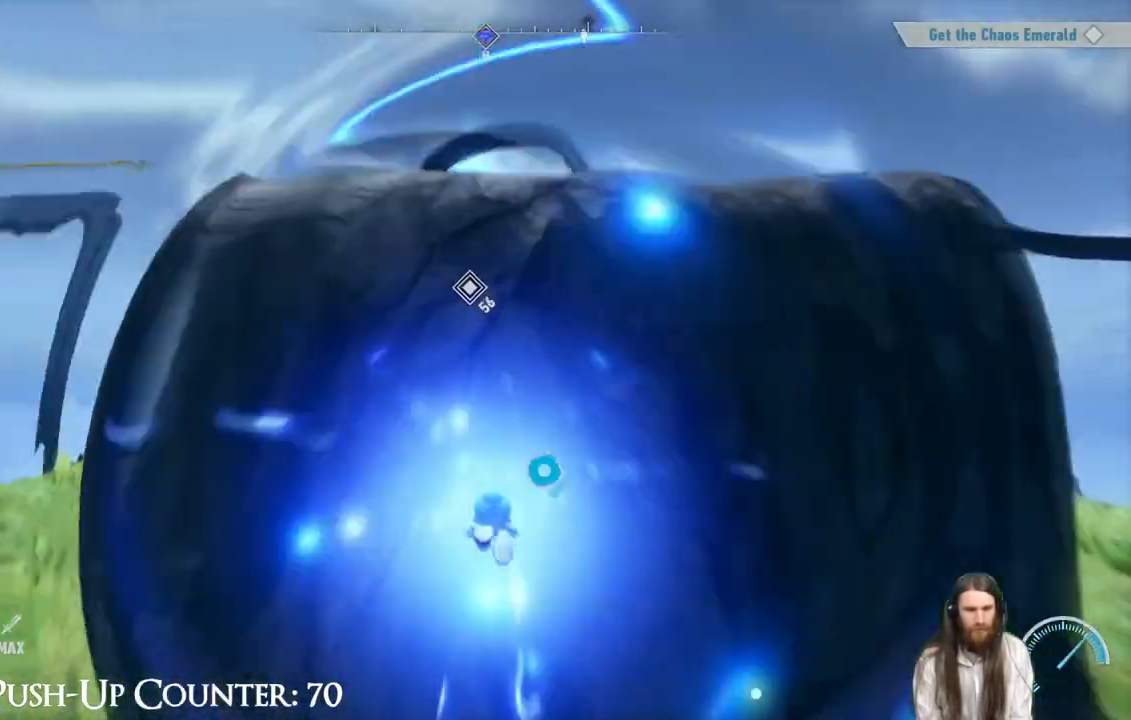
{"buttons": ["A", "R2"], "left_stick": "up", "right_stick": "center", "events": []}
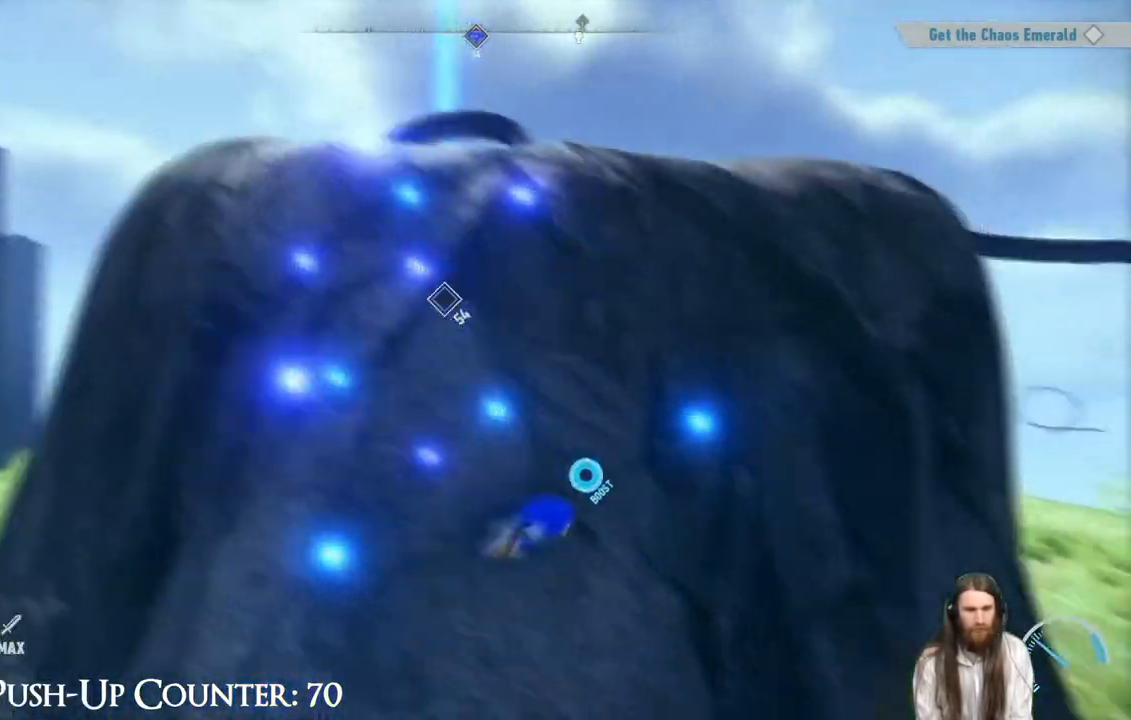
{"buttons": [], "left_stick": "up", "right_stick": "center", "events": [[17, "A", "up"], [17, "R2", "up"], [117, "left_stick", "up-left"], [367, "left_stick", "up"]]}
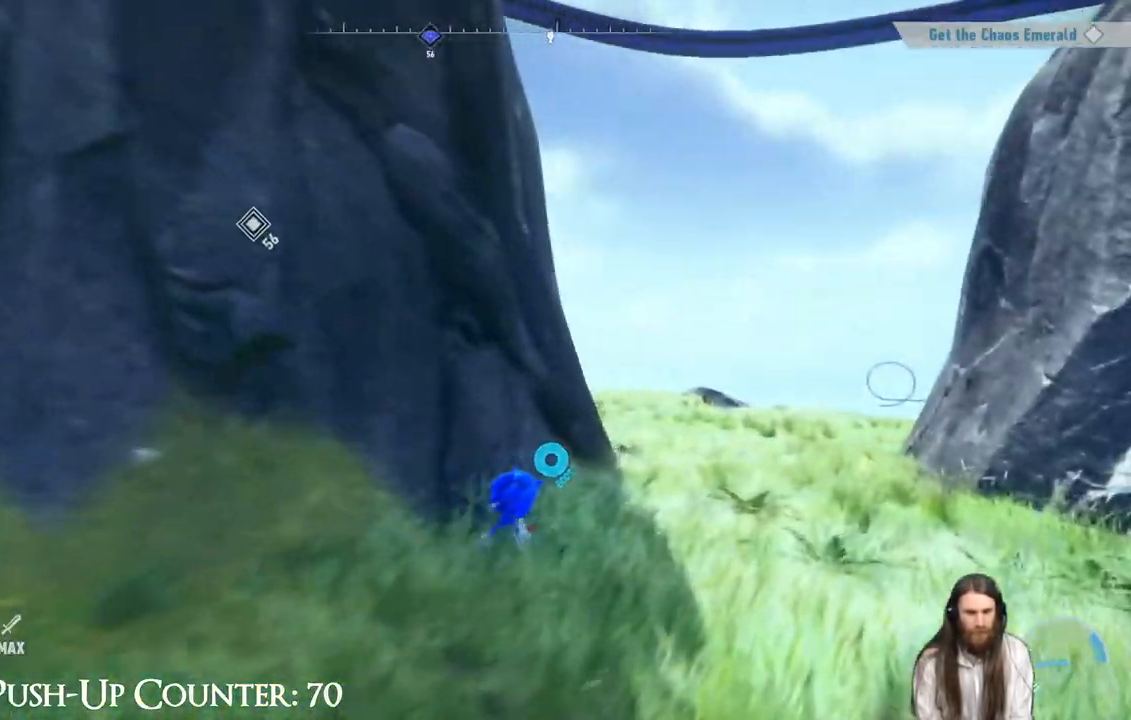
{"buttons": ["R2"], "left_stick": "up", "right_stick": "center", "events": [[100, "R2", "down"], [333, "right_stick", "down-left"], [450, "right_stick", "center"]]}
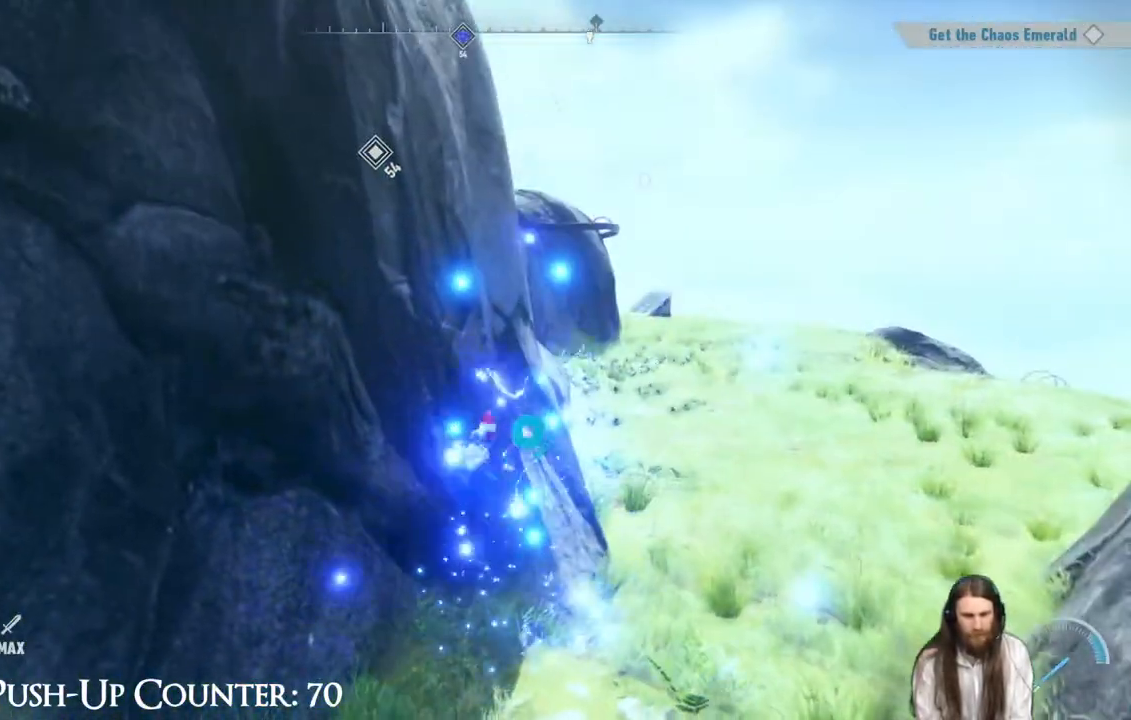
{"buttons": [], "left_stick": "up", "right_stick": "center", "events": [[17, "R2", "up"], [17, "left_stick", "up-right"], [117, "right_stick", "left"], [167, "right_stick", "center"], [467, "left_stick", "up"]]}
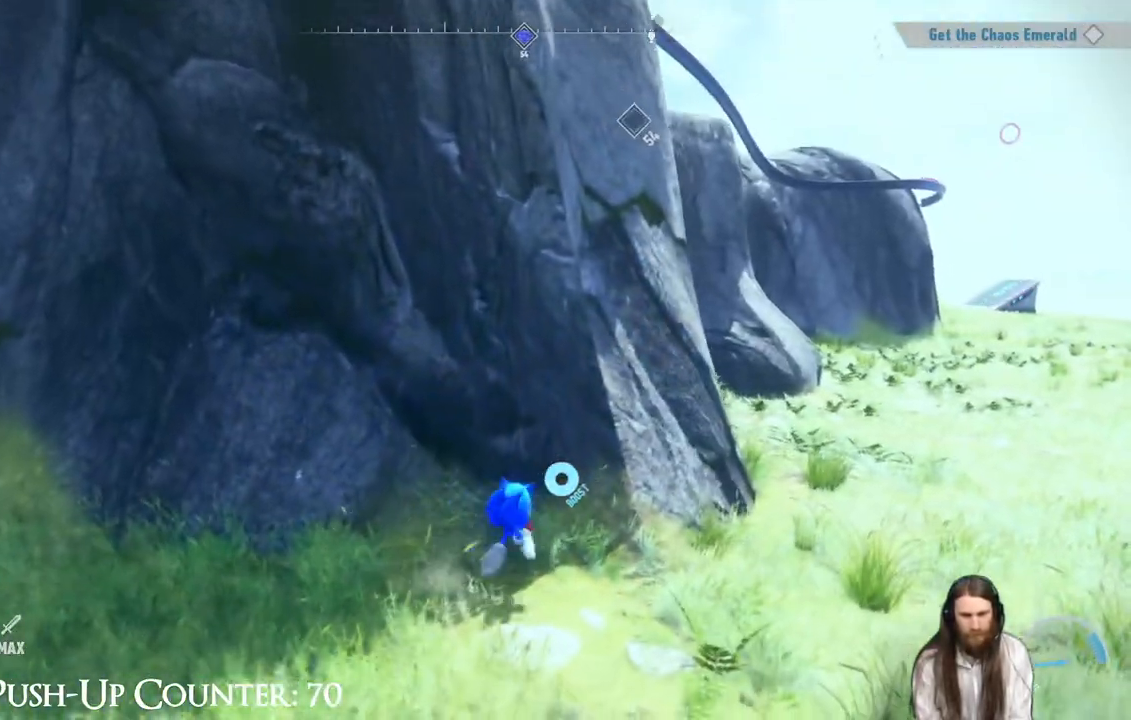
{"buttons": [], "left_stick": "right", "right_stick": "center", "events": [[117, "left_stick", "up-right"], [350, "left_stick", "right"]]}
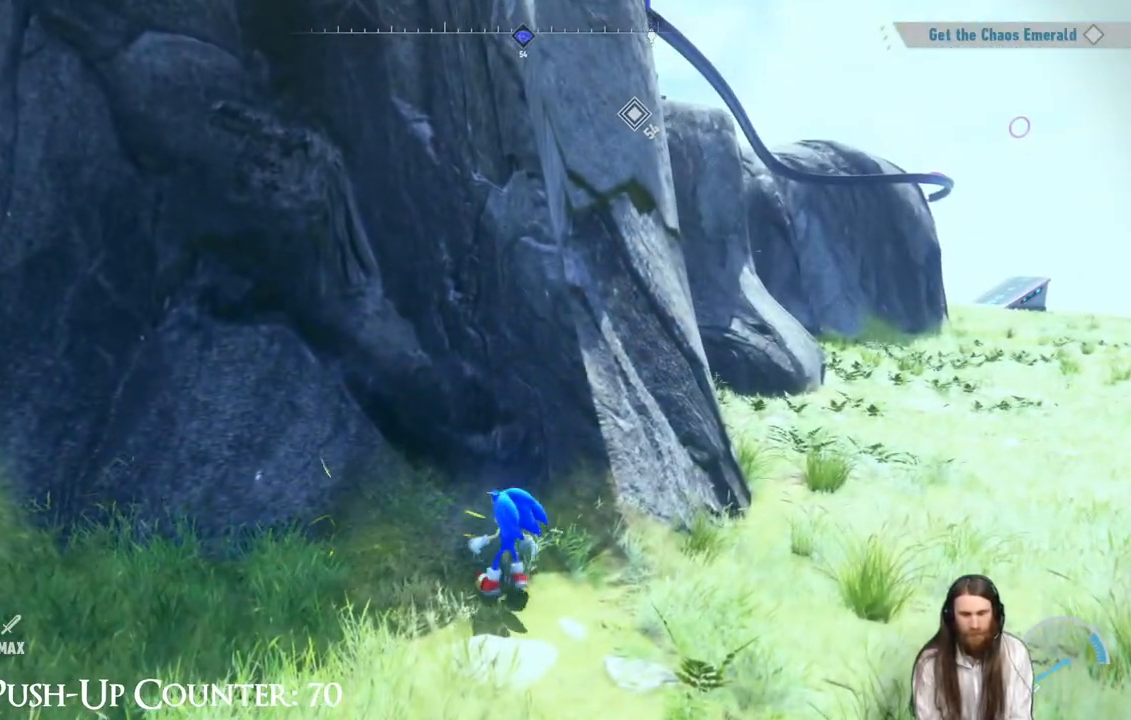
{"buttons": ["R2"], "left_stick": "up", "right_stick": "up", "events": [[50, "right_stick", "right"], [167, "right_stick", "center"], [200, "left_stick", "up"], [250, "R2", "down"], [500, "right_stick", "up"]]}
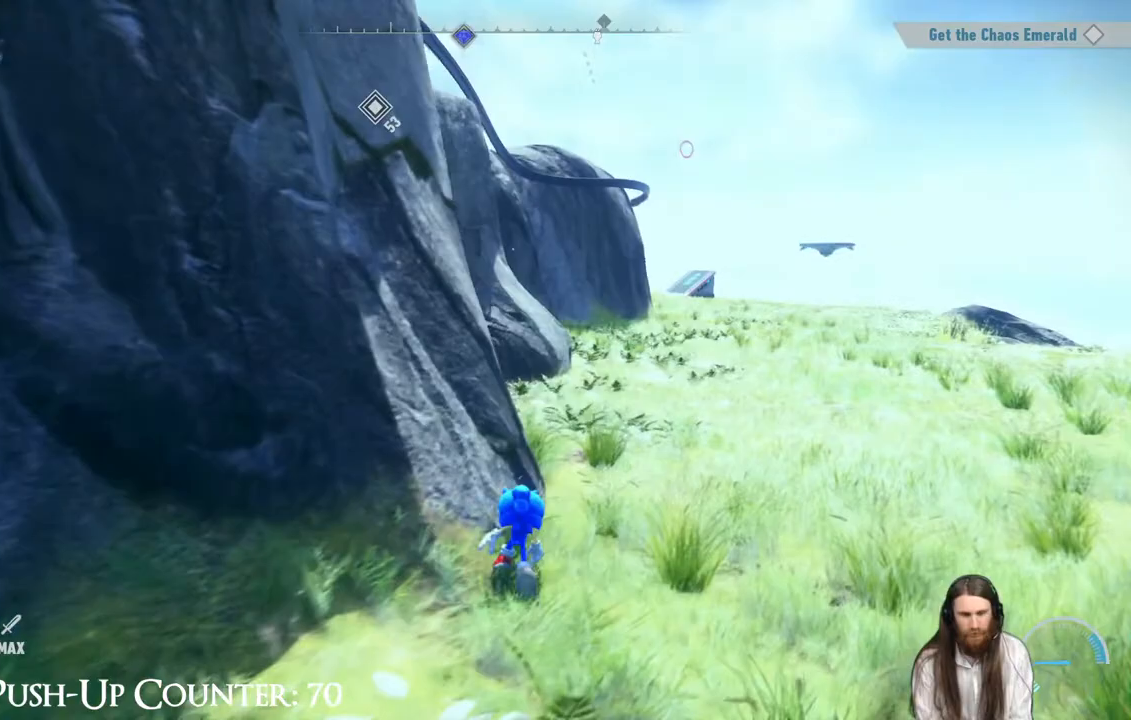
{"buttons": [], "left_stick": "up-right", "right_stick": "down-right", "events": [[17, "right_stick", "up-left"], [167, "left_stick", "up-right"], [267, "right_stick", "center"], [317, "R2", "up"], [417, "right_stick", "down-right"]]}
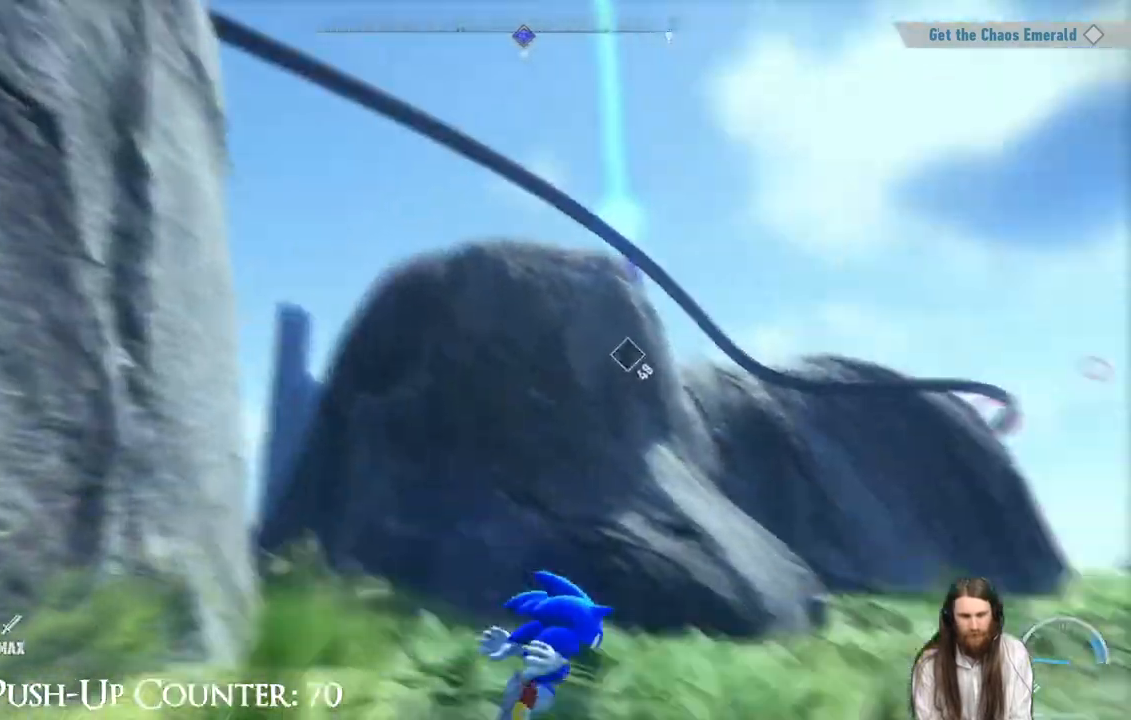
{"buttons": [], "left_stick": "up-right", "right_stick": "center"}
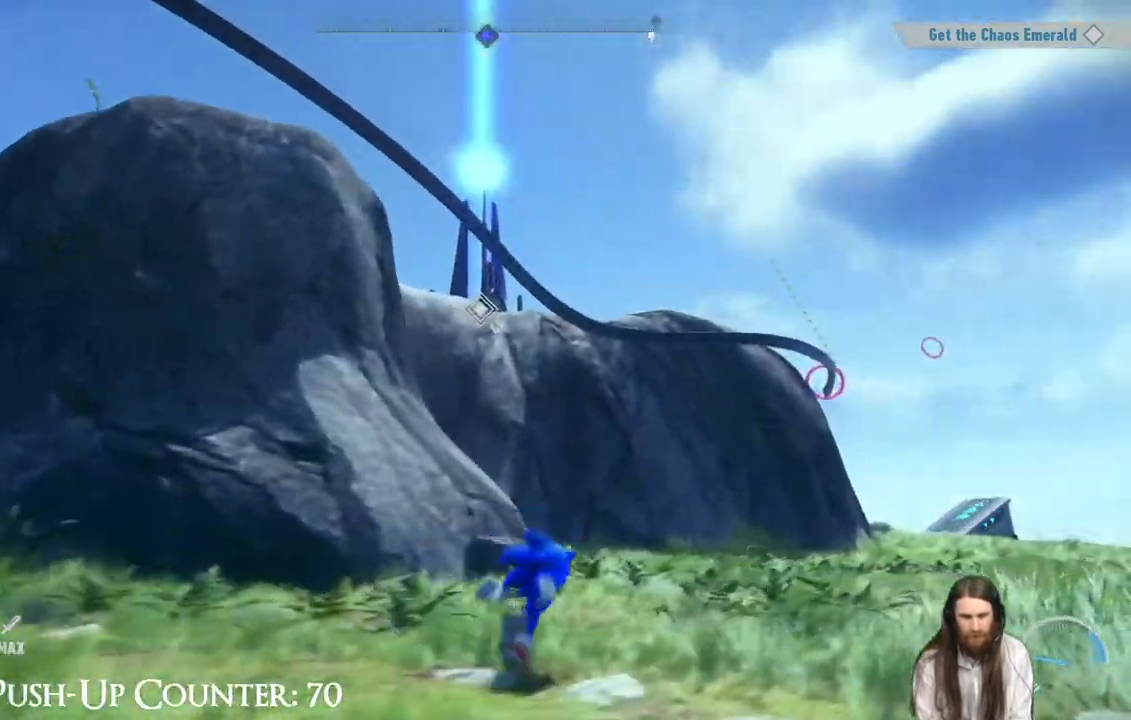
{"buttons": [], "left_stick": "up", "right_stick": "center", "events": [[450, "left_stick", "up"]]}
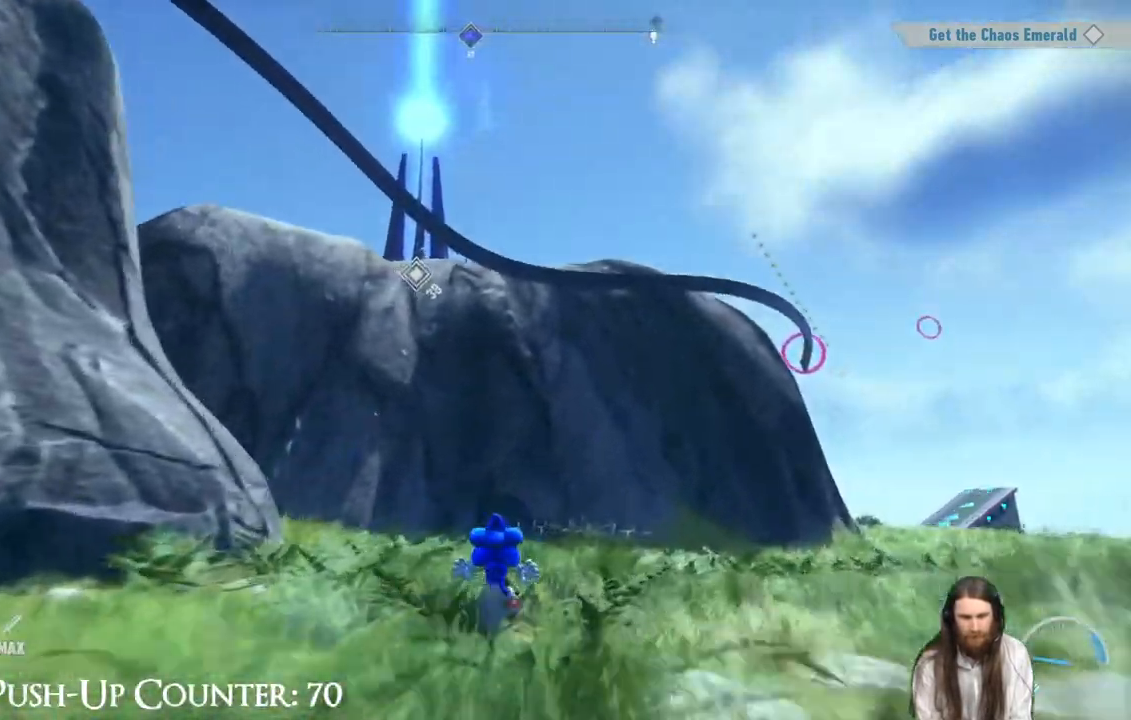
{"buttons": [], "left_stick": "up-right", "right_stick": "center", "events": [[467, "left_stick", "up-right"]]}
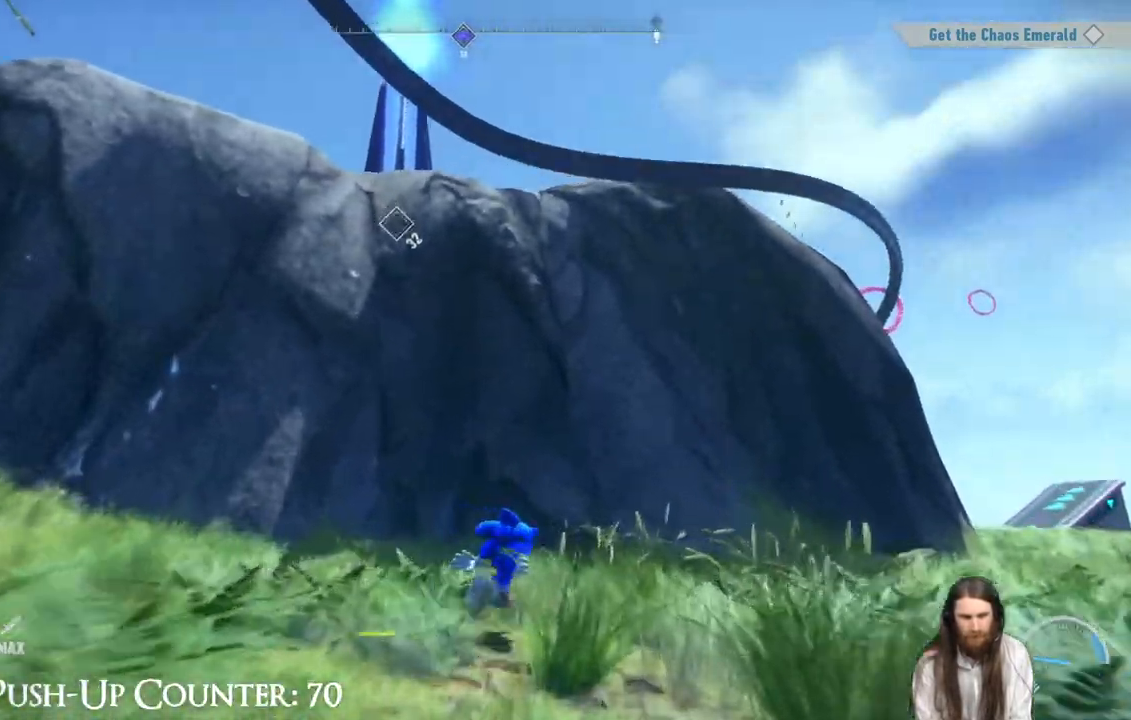
{"buttons": [], "left_stick": "up-right", "right_stick": "center", "events": [[217, "right_stick", "down-right"], [383, "right_stick", "center"]]}
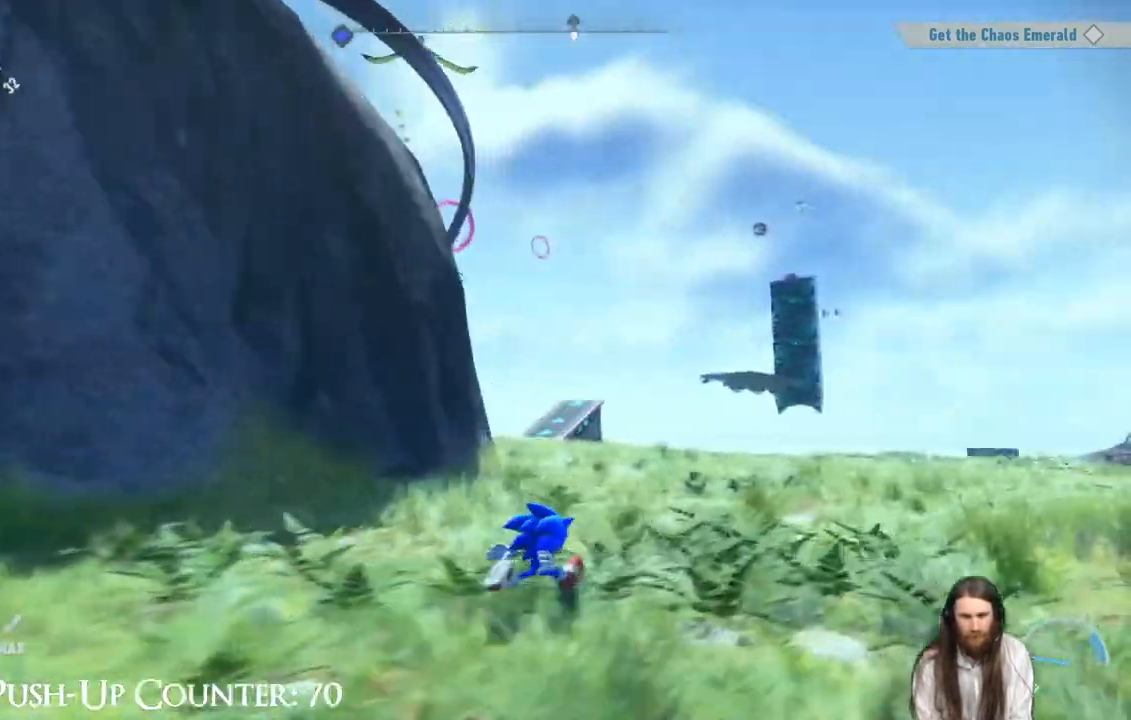
{"buttons": [], "left_stick": "up-right", "right_stick": "left", "events": [[283, "right_stick", "left"]]}
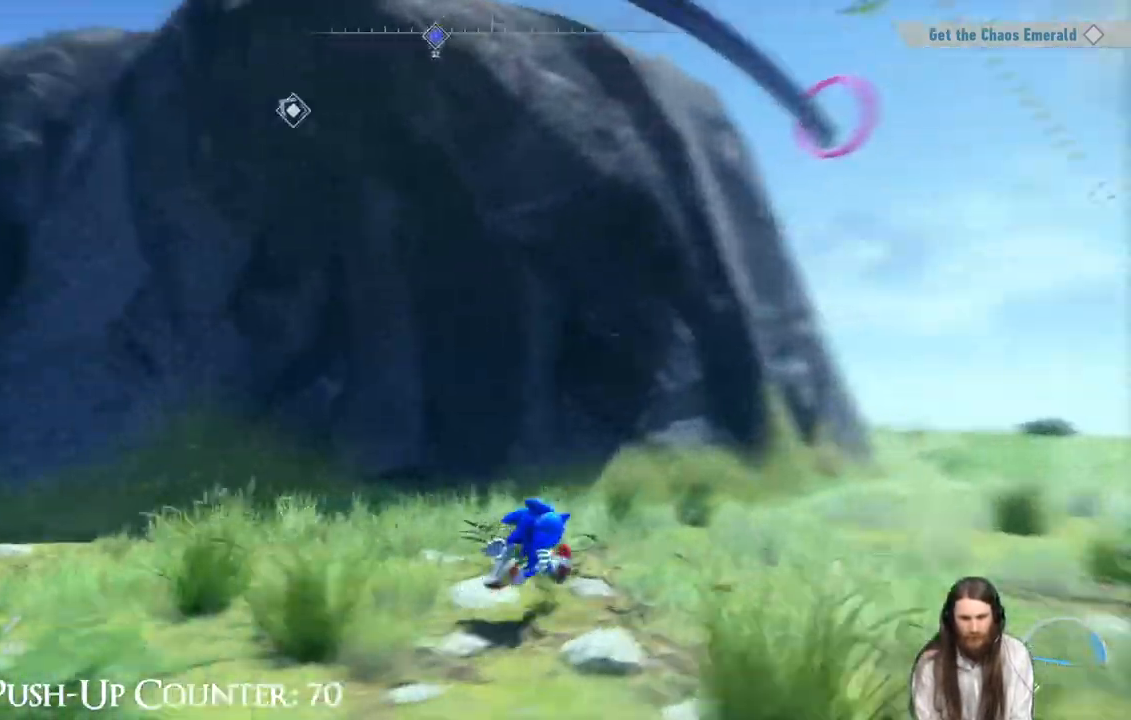
{"buttons": [], "left_stick": "up-right", "right_stick": "up-left", "events": [[50, "right_stick", "center"], [417, "right_stick", "up-left"]]}